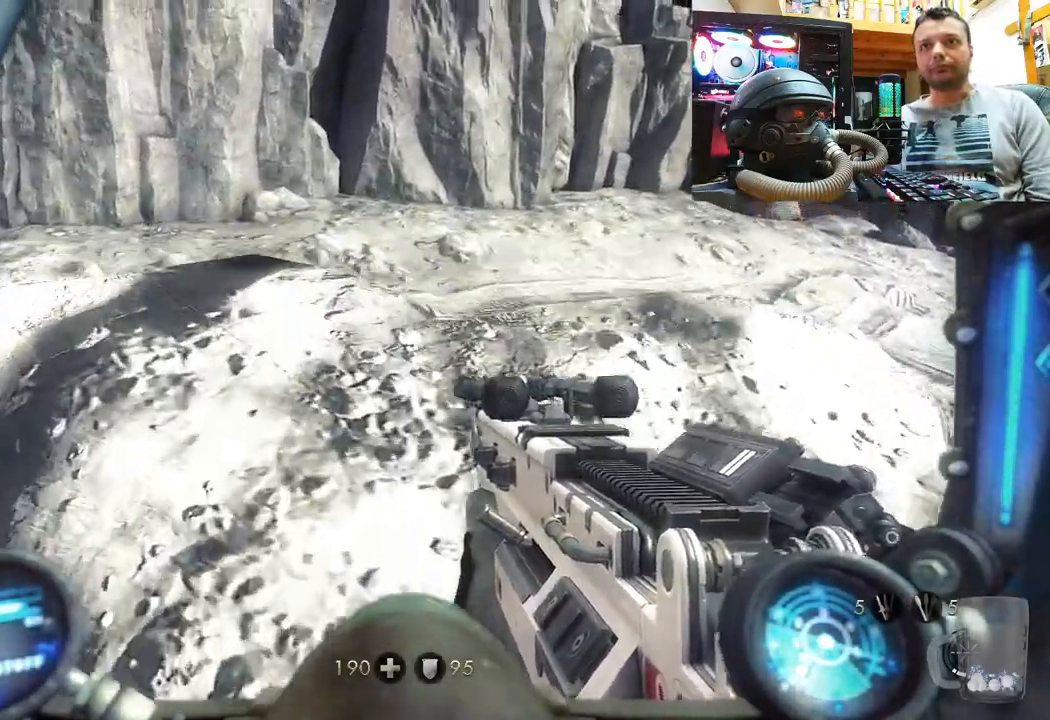
Gameplay with a controller (PlayStation layout); each line is a JSON object with the inputs held at the frame after it. "events" lists button and stick changes between this image and that frame as [ms after this image, input, new state], when the widget could be followed in between. Not read: R1.
{"buttons": [], "left_stick": "up", "right_stick": "center", "events": [[50, "left_stick", "up"], [217, "left_stick", "center"], [317, "left_stick", "up"]]}
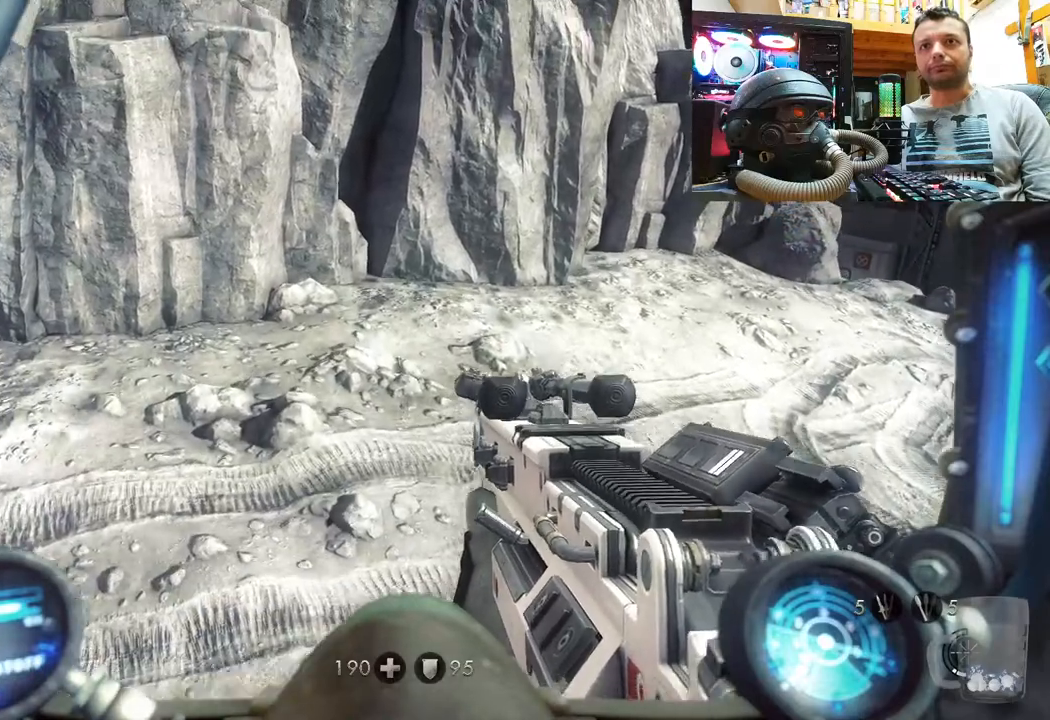
{"buttons": [], "left_stick": "center", "right_stick": "right", "events": [[50, "left_stick", "center"], [83, "right_stick", "right"], [117, "left_stick", "down"], [167, "left_stick", "down-right"], [333, "left_stick", "center"]]}
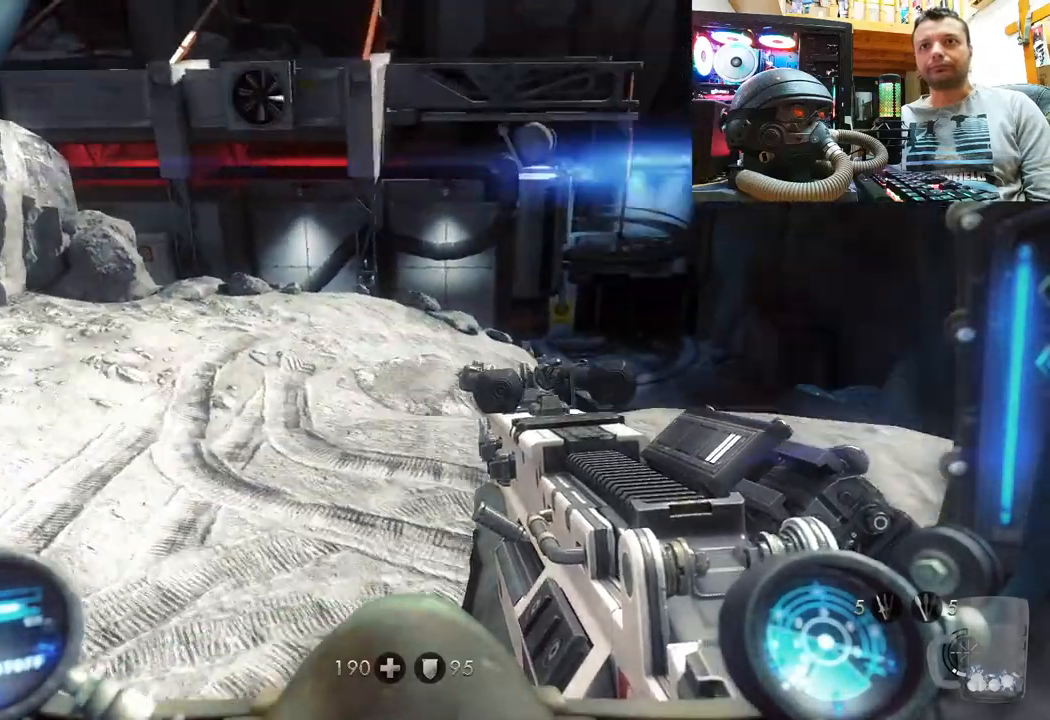
{"buttons": [], "left_stick": "center", "right_stick": "center", "events": [[133, "right_stick", "center"]]}
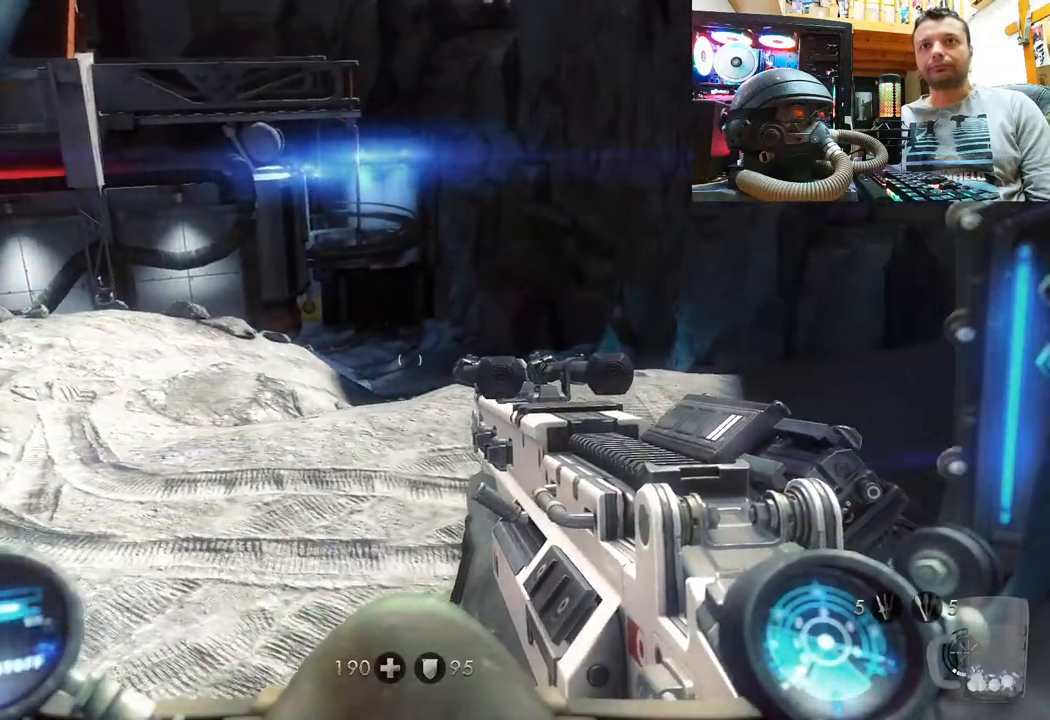
{"buttons": [], "left_stick": "up-left", "right_stick": "down-left", "events": [[350, "left_stick", "left"], [400, "right_stick", "down-left"], [450, "left_stick", "up-left"]]}
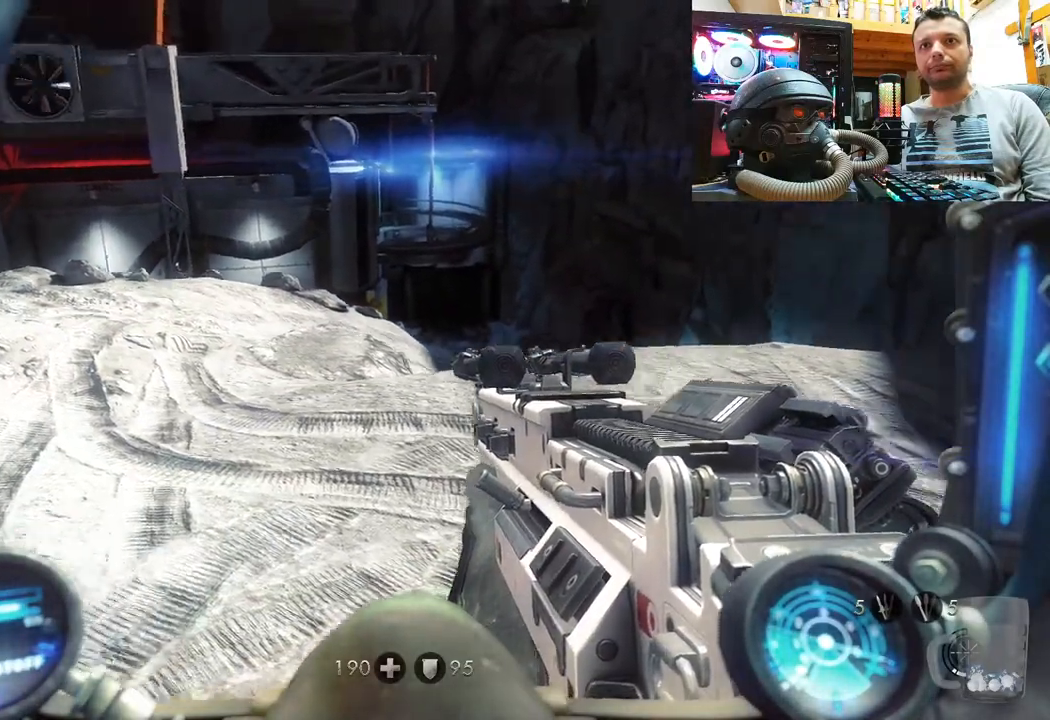
{"buttons": [], "left_stick": "up", "right_stick": "center", "events": [[83, "left_stick", "up"], [233, "right_stick", "center"]]}
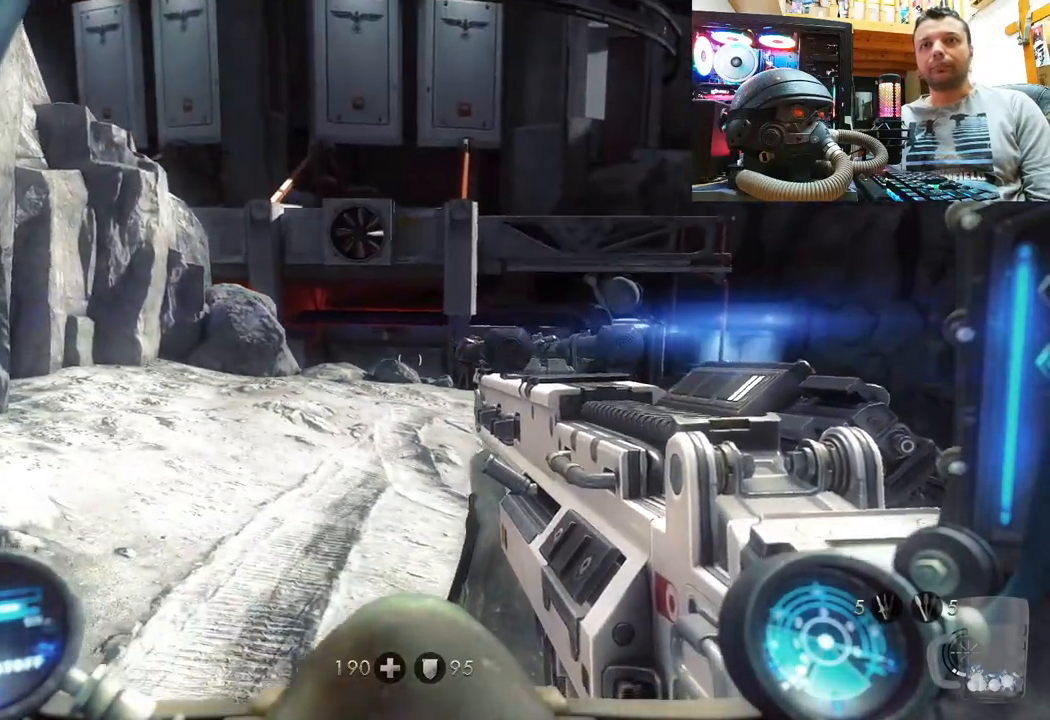
{"buttons": [], "left_stick": "up", "right_stick": "up", "events": [[67, "right_stick", "up-left"], [300, "right_stick", "center"], [467, "right_stick", "up"]]}
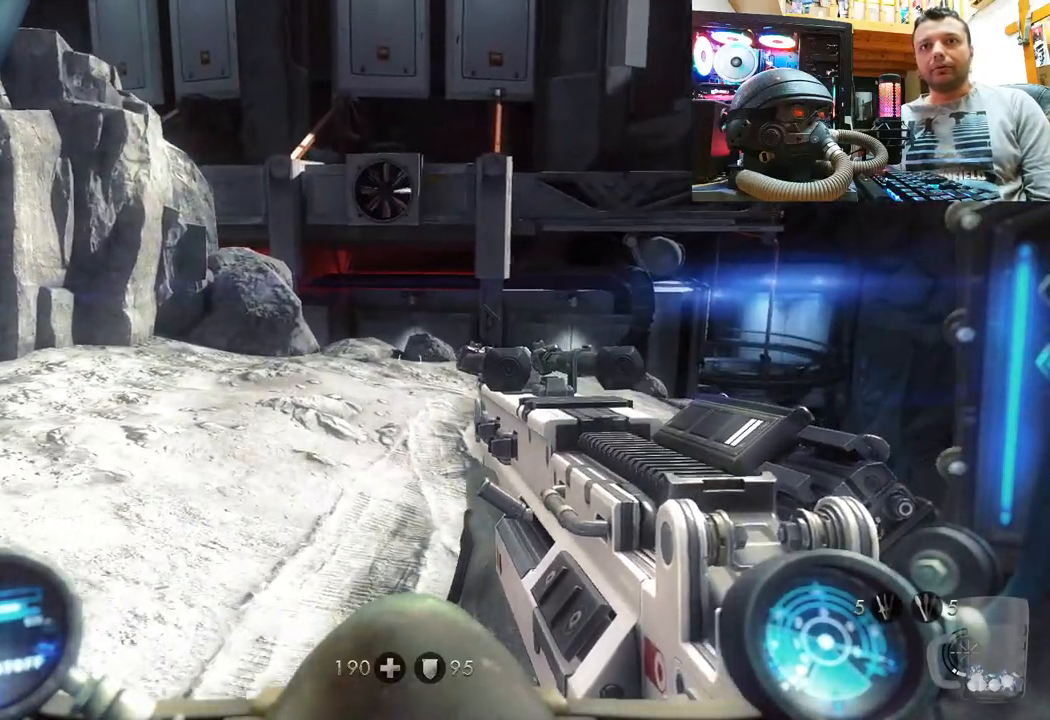
{"buttons": [], "left_stick": "up", "right_stick": "down-right", "events": [[133, "right_stick", "center"], [483, "right_stick", "down-right"]]}
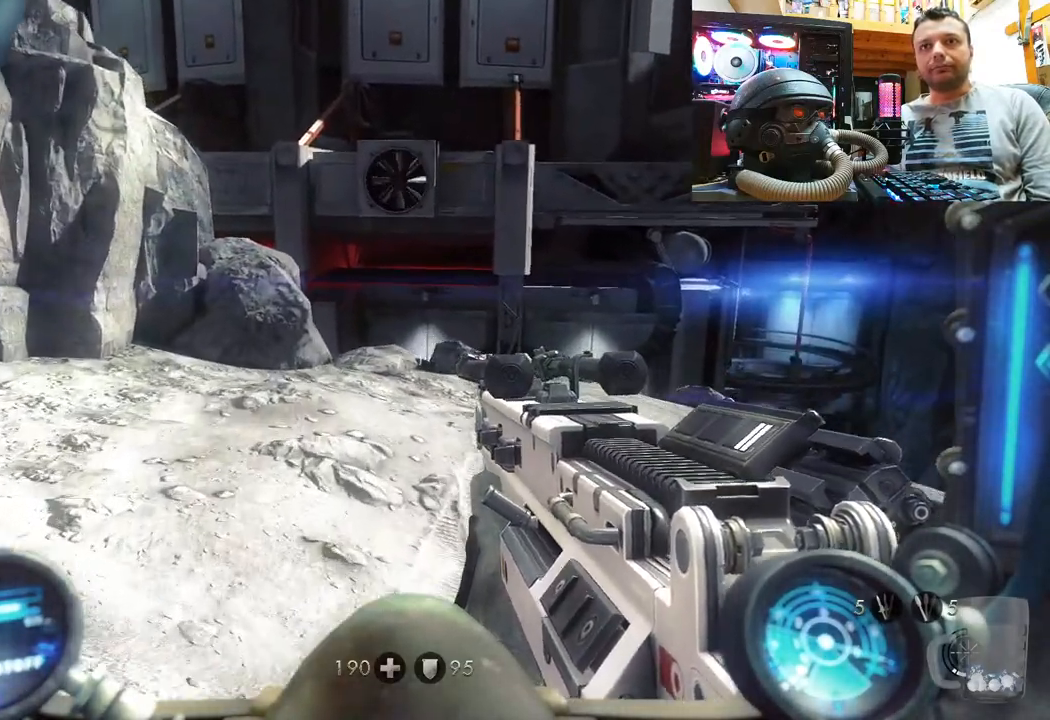
{"buttons": [], "left_stick": "up", "right_stick": "up-right", "events": [[200, "right_stick", "left"], [300, "right_stick", "center"], [400, "right_stick", "up-right"]]}
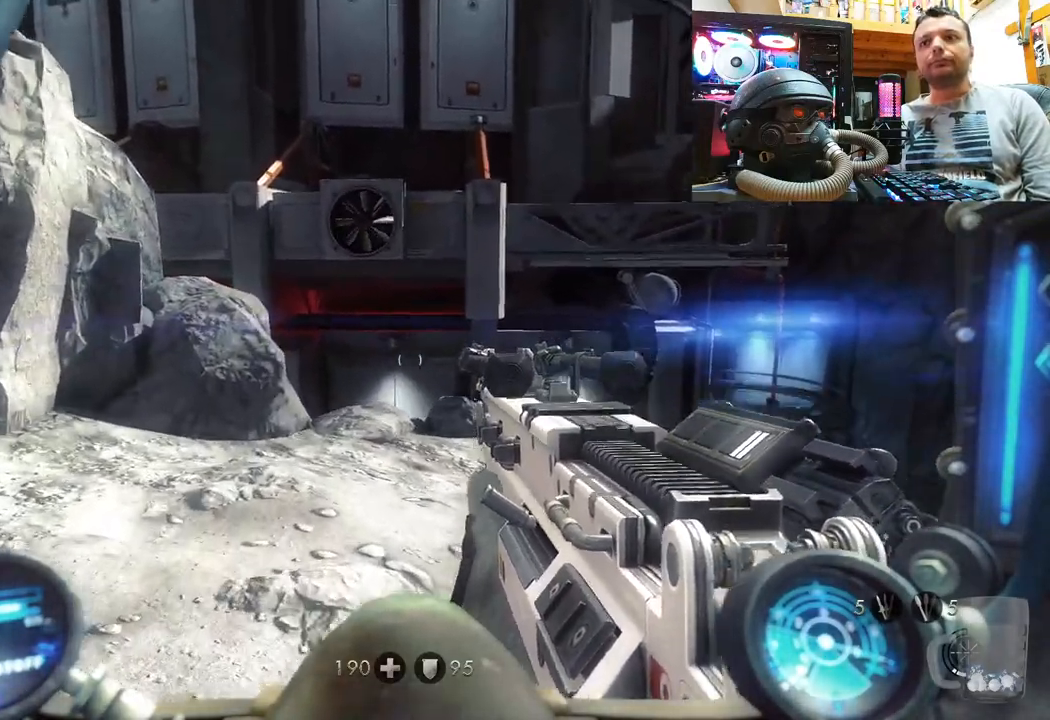
{"buttons": [], "left_stick": "up", "right_stick": "right", "events": [[50, "right_stick", "up"], [233, "right_stick", "center"], [433, "right_stick", "right"]]}
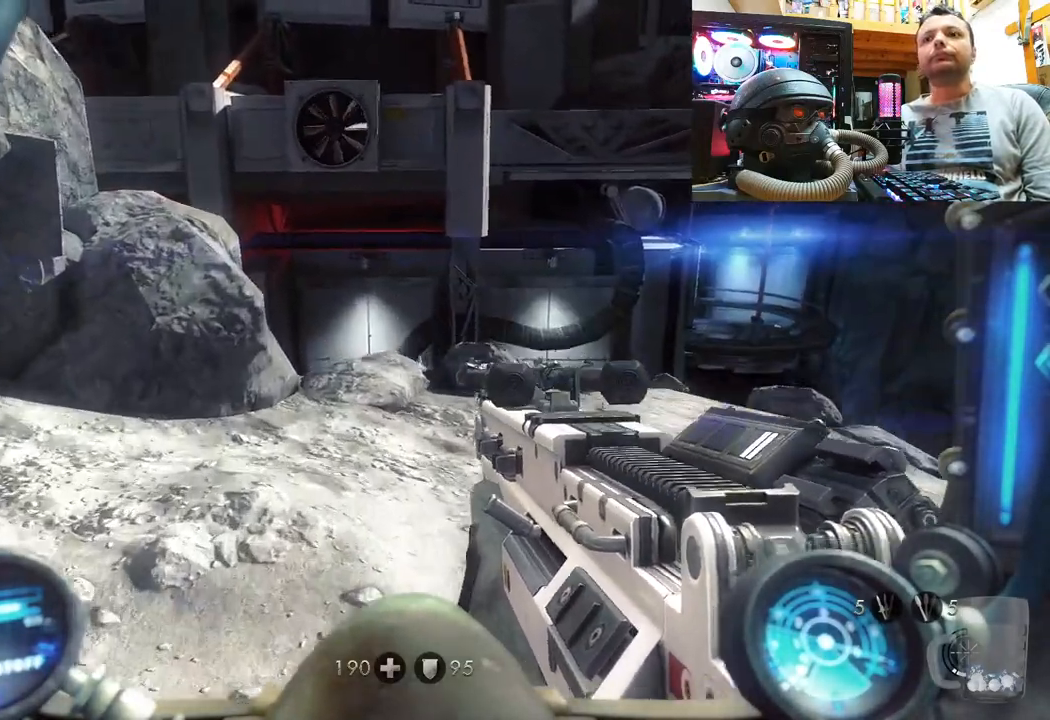
{"buttons": [], "left_stick": "up", "right_stick": "center", "events": [[67, "right_stick", "up-right"], [483, "right_stick", "center"]]}
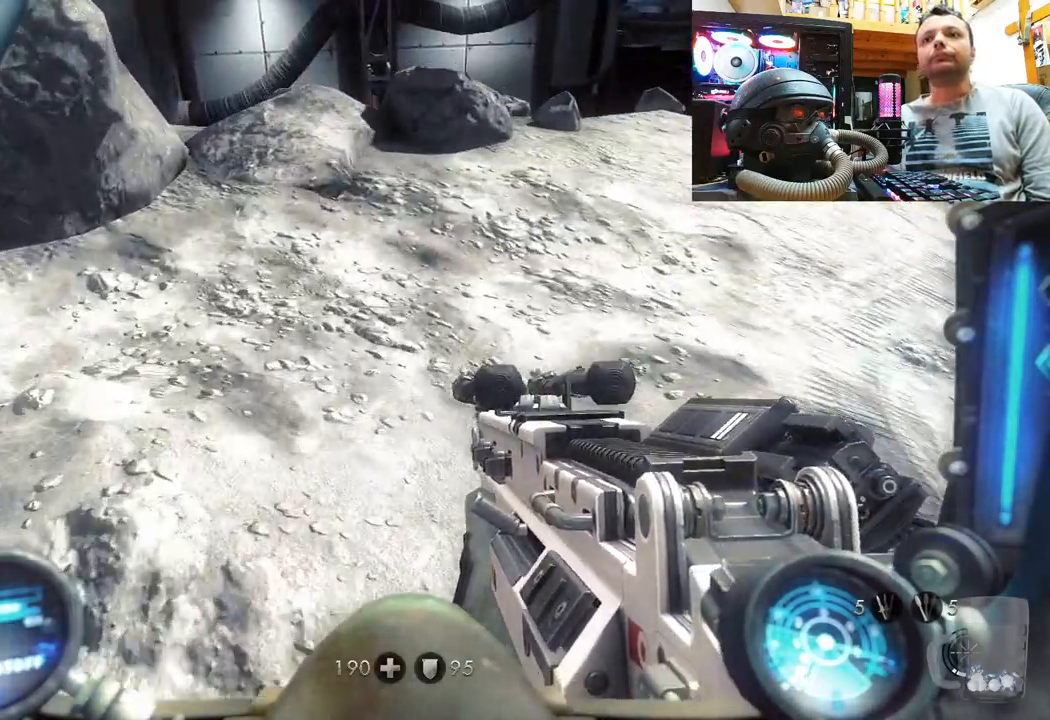
{"buttons": [], "left_stick": "up", "right_stick": "center", "events": [[400, "TRIANGLE", "down"], [450, "TRIANGLE", "up"]]}
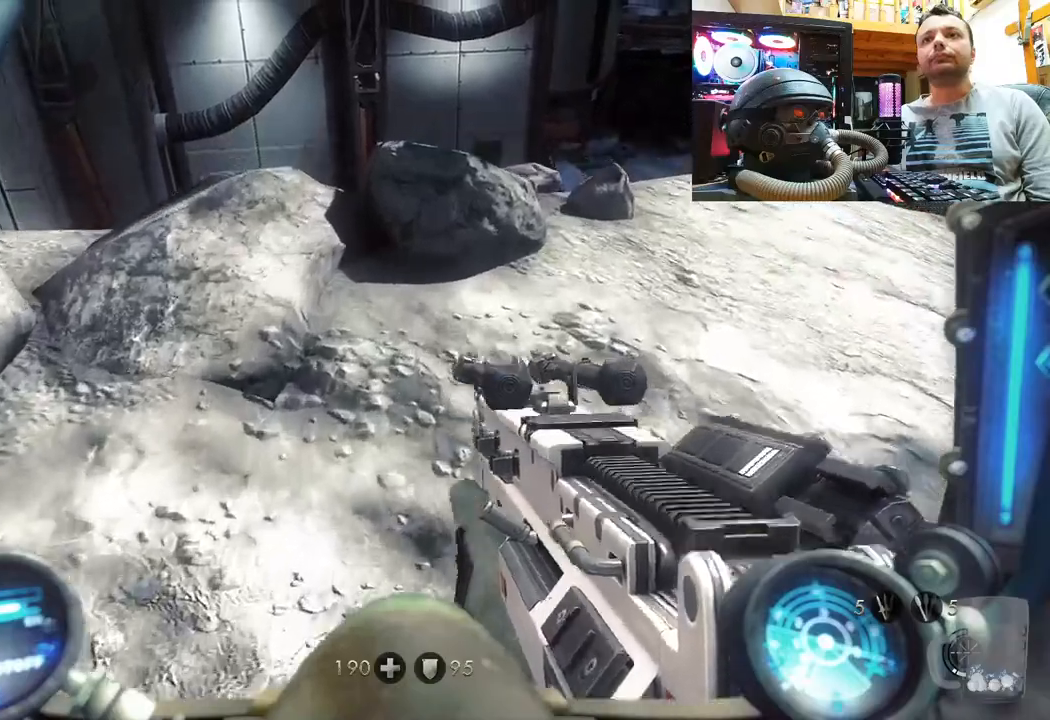
{"buttons": [], "left_stick": "center", "right_stick": "up", "events": [[267, "right_stick", "up-left"], [317, "right_stick", "up"], [483, "left_stick", "center"]]}
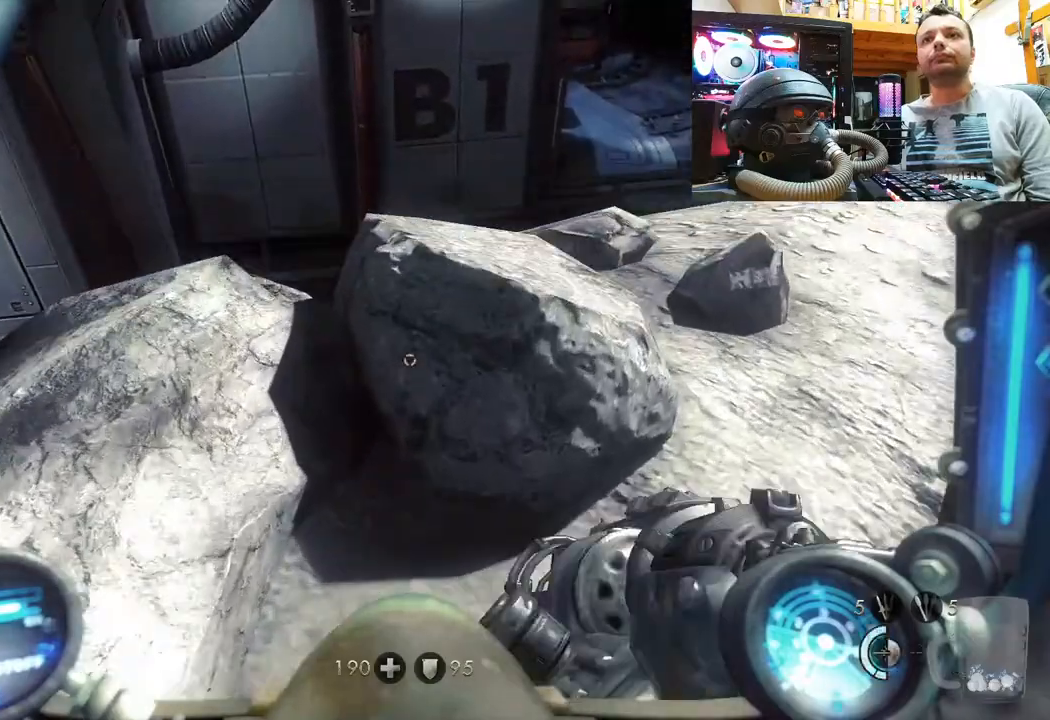
{"buttons": [], "left_stick": "right", "right_stick": "down-right", "events": [[50, "right_stick", "center"], [150, "left_stick", "down"], [283, "left_stick", "center"], [383, "left_stick", "up-right"], [467, "right_stick", "down-right"], [500, "left_stick", "right"]]}
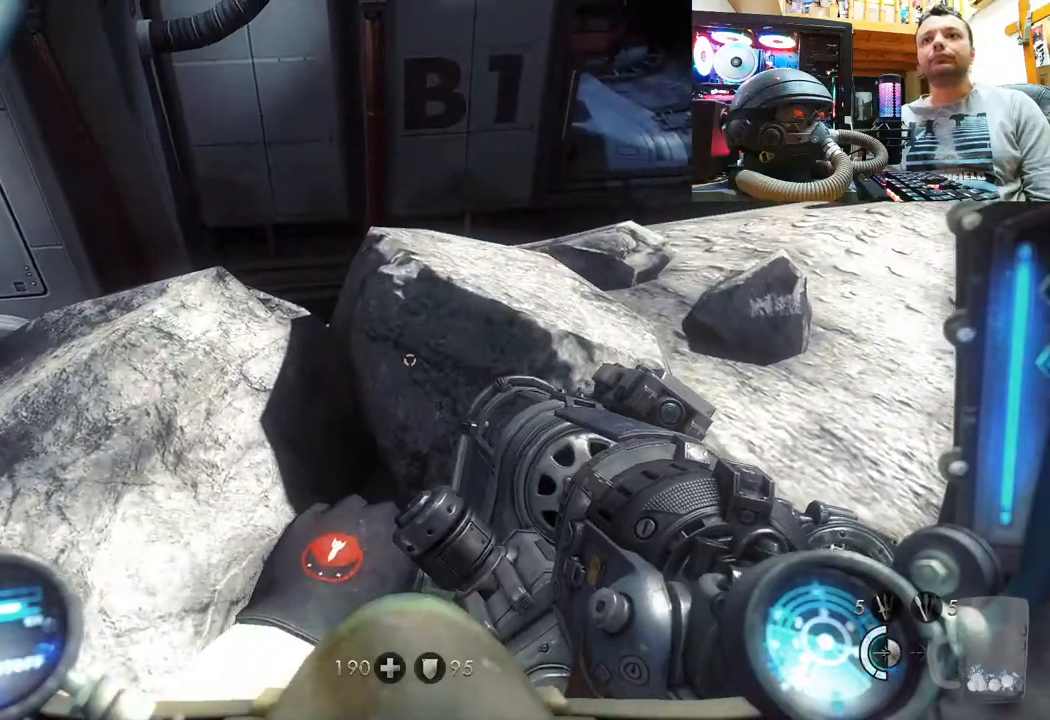
{"buttons": ["DPAD_RIGHT"], "left_stick": "center", "right_stick": "center", "events": [[200, "left_stick", "center"], [450, "right_stick", "center"], [500, "DPAD_RIGHT", "down"]]}
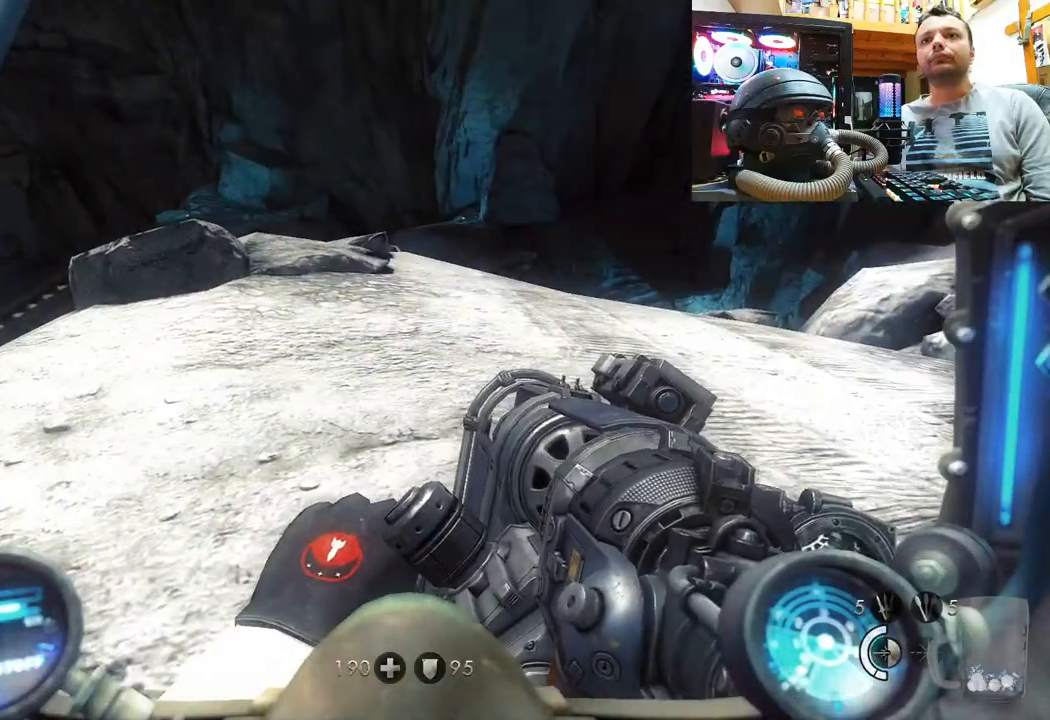
{"buttons": [], "left_stick": "up-right", "right_stick": "up-right", "events": [[150, "DPAD_RIGHT", "up"], [283, "right_stick", "up-left"], [333, "left_stick", "up-right"], [483, "right_stick", "up-right"]]}
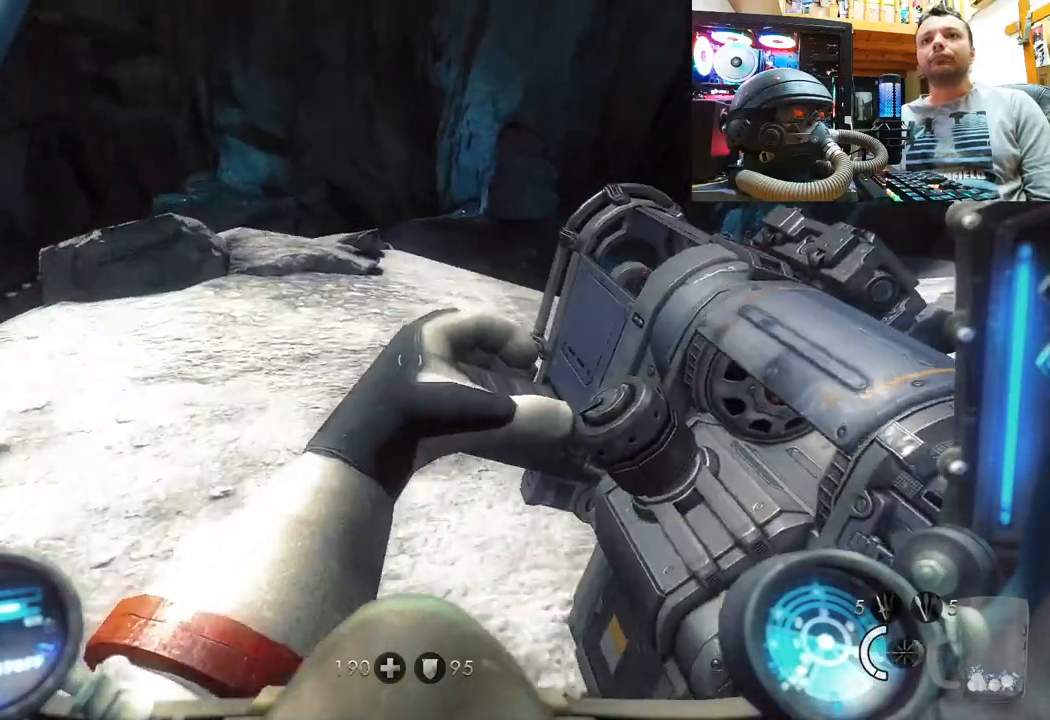
{"buttons": [], "left_stick": "up", "right_stick": "center", "events": [[267, "left_stick", "up"], [283, "right_stick", "up"], [433, "right_stick", "center"]]}
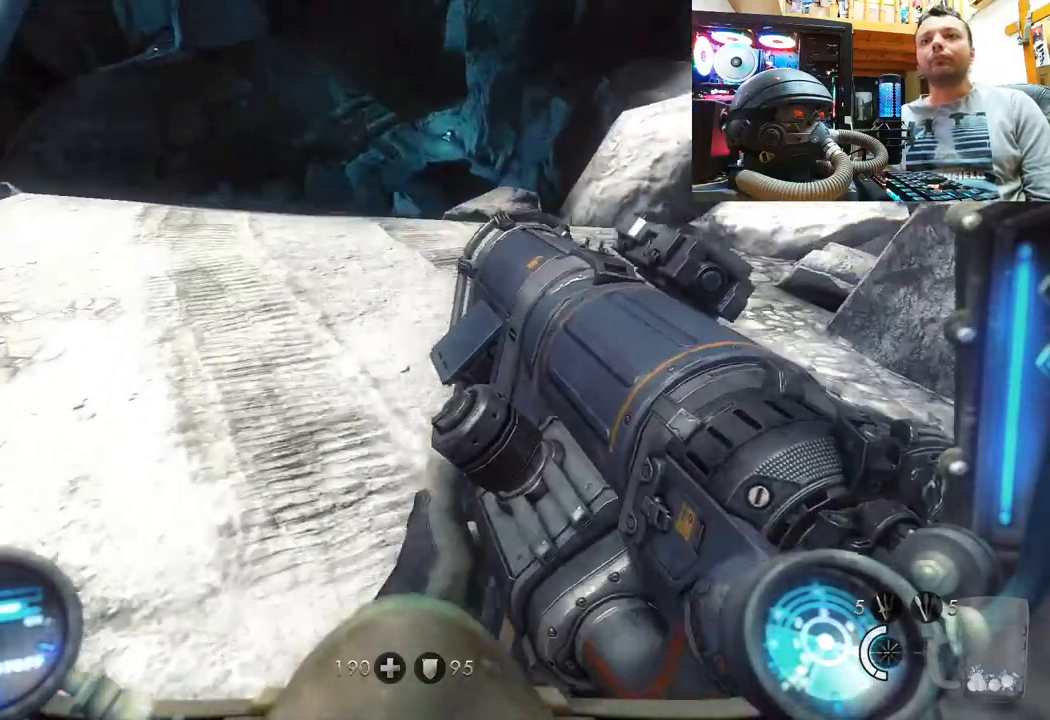
{"buttons": [], "left_stick": "up", "right_stick": "center", "events": [[50, "right_stick", "up"], [183, "right_stick", "up-right"], [383, "right_stick", "center"]]}
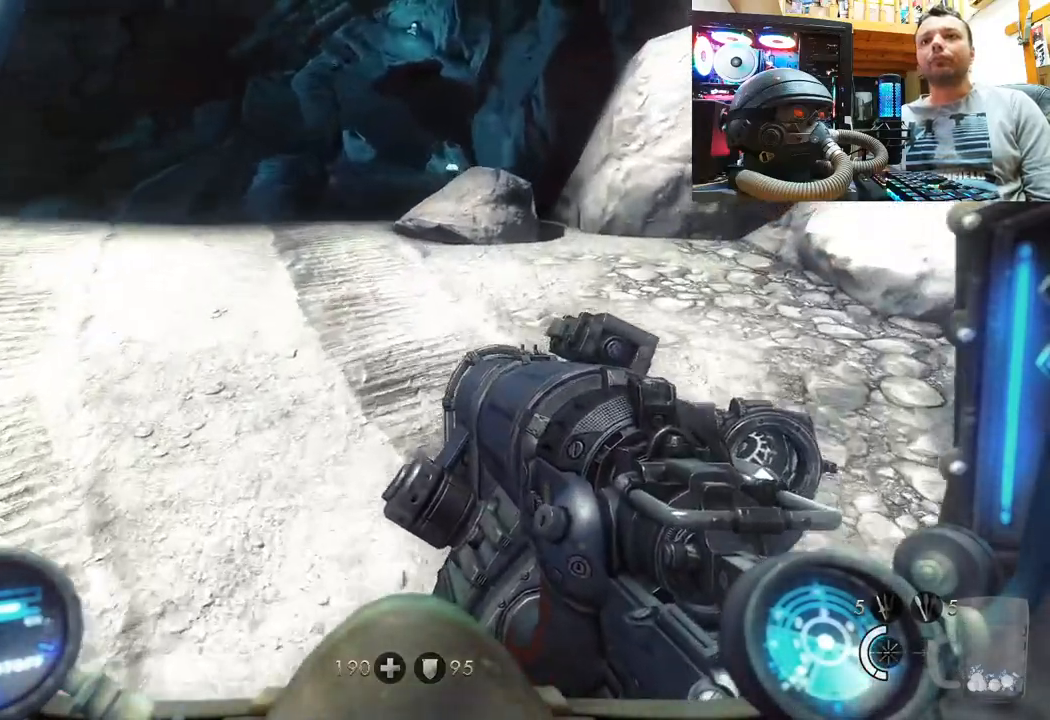
{"buttons": [], "left_stick": "center", "right_stick": "down-left", "events": [[100, "right_stick", "up-left"], [367, "right_stick", "center"], [383, "left_stick", "center"], [450, "right_stick", "down-left"]]}
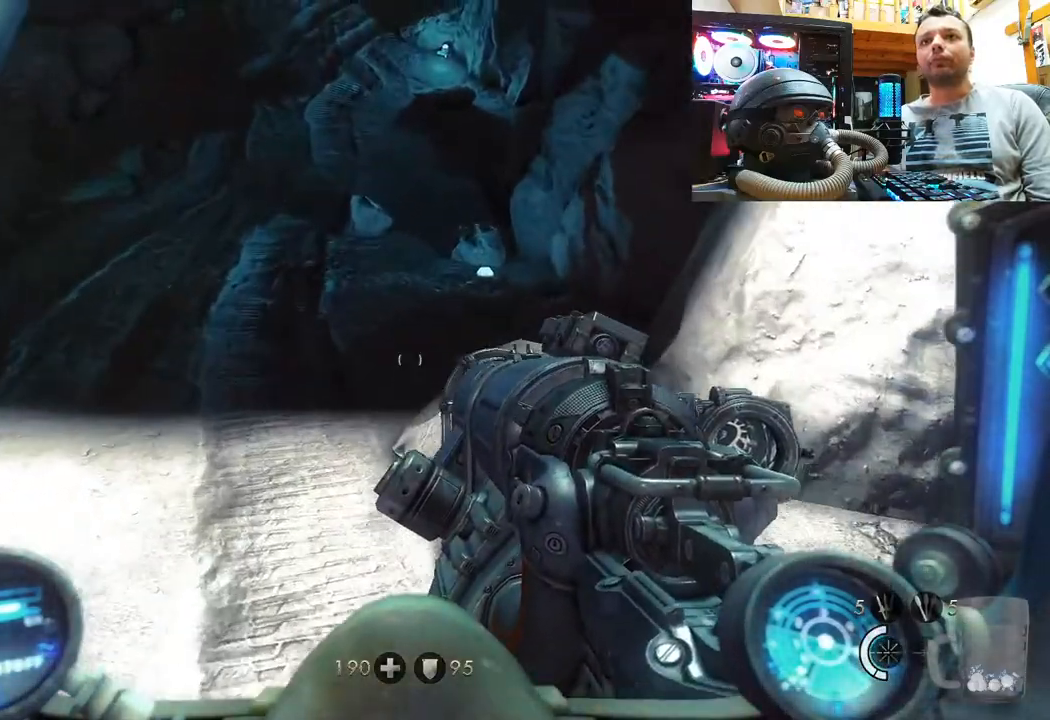
{"buttons": [], "left_stick": "up-left", "right_stick": "right", "events": [[200, "right_stick", "center"], [217, "left_stick", "up-left"], [333, "right_stick", "right"]]}
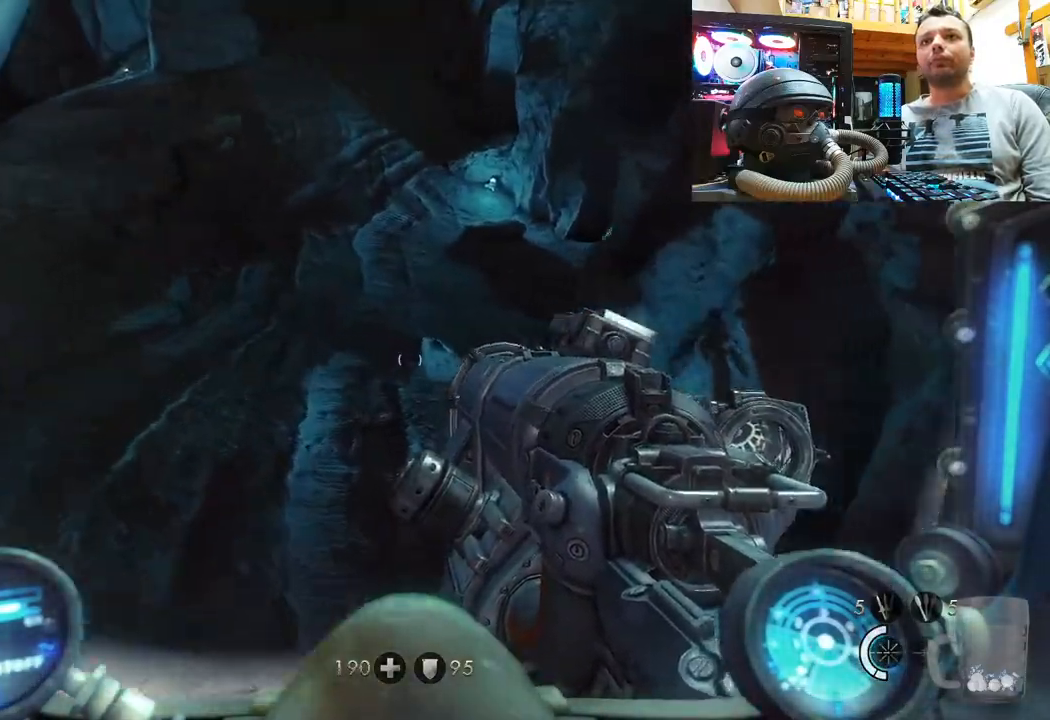
{"buttons": [], "left_stick": "center", "right_stick": "center", "events": [[133, "left_stick", "center"], [150, "right_stick", "center"], [300, "DPAD_DOWN", "down"], [450, "DPAD_DOWN", "up"]]}
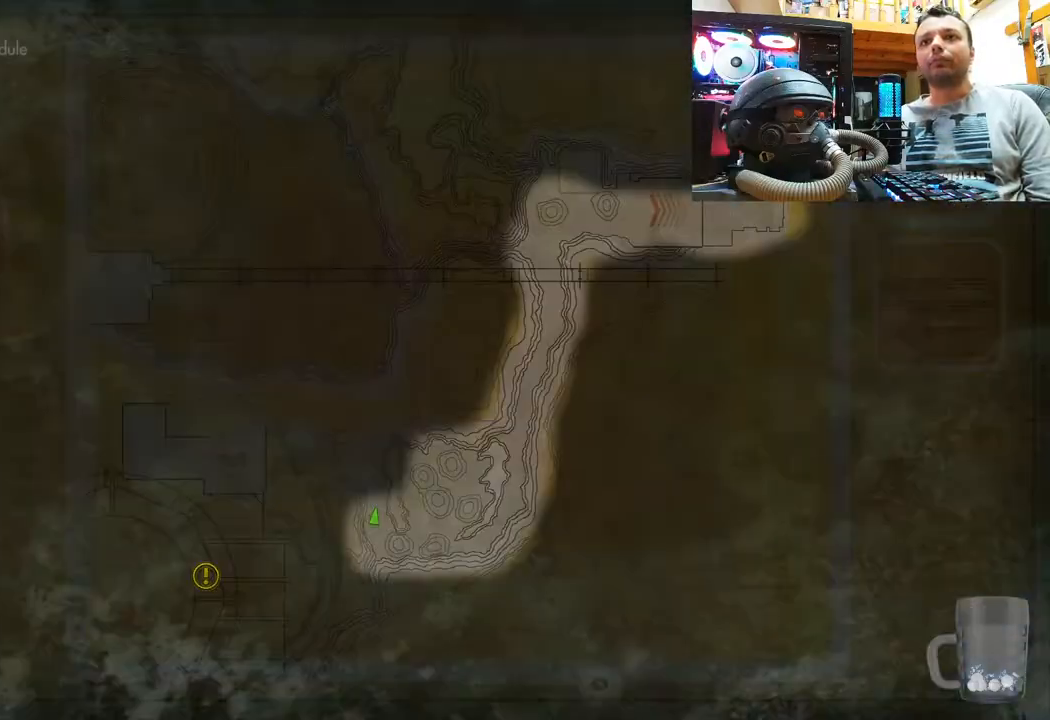
{"buttons": [], "left_stick": "center", "right_stick": "center", "events": []}
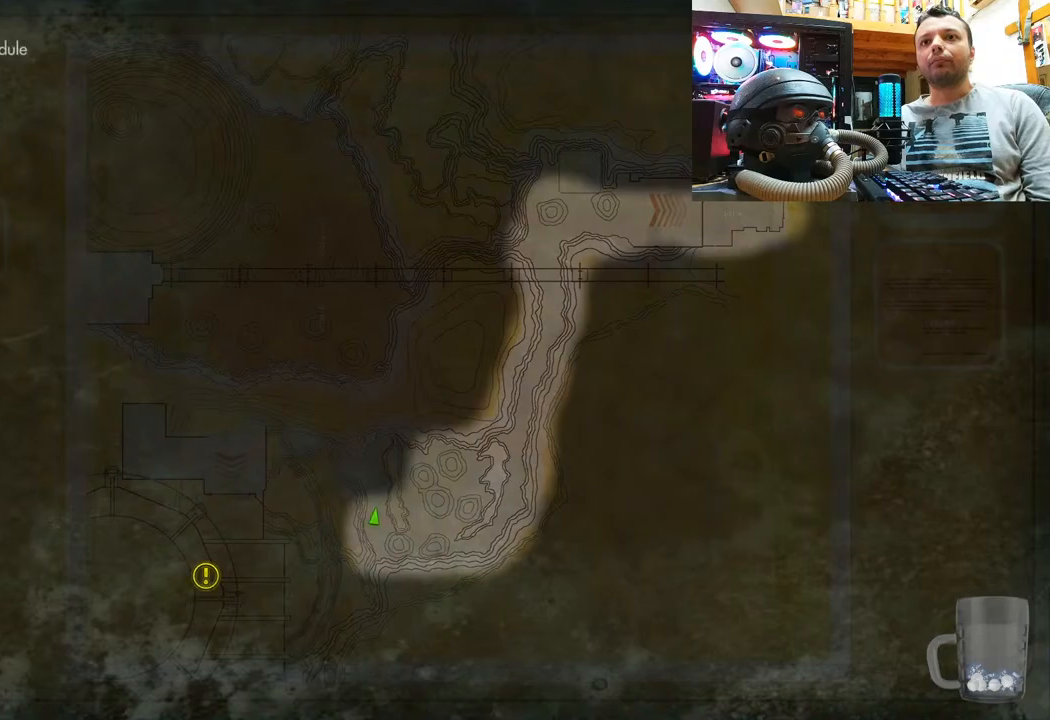
{"buttons": [], "left_stick": "up", "right_stick": "center", "events": [[200, "CIRCLE", "down"], [250, "left_stick", "up"], [317, "CIRCLE", "up"]]}
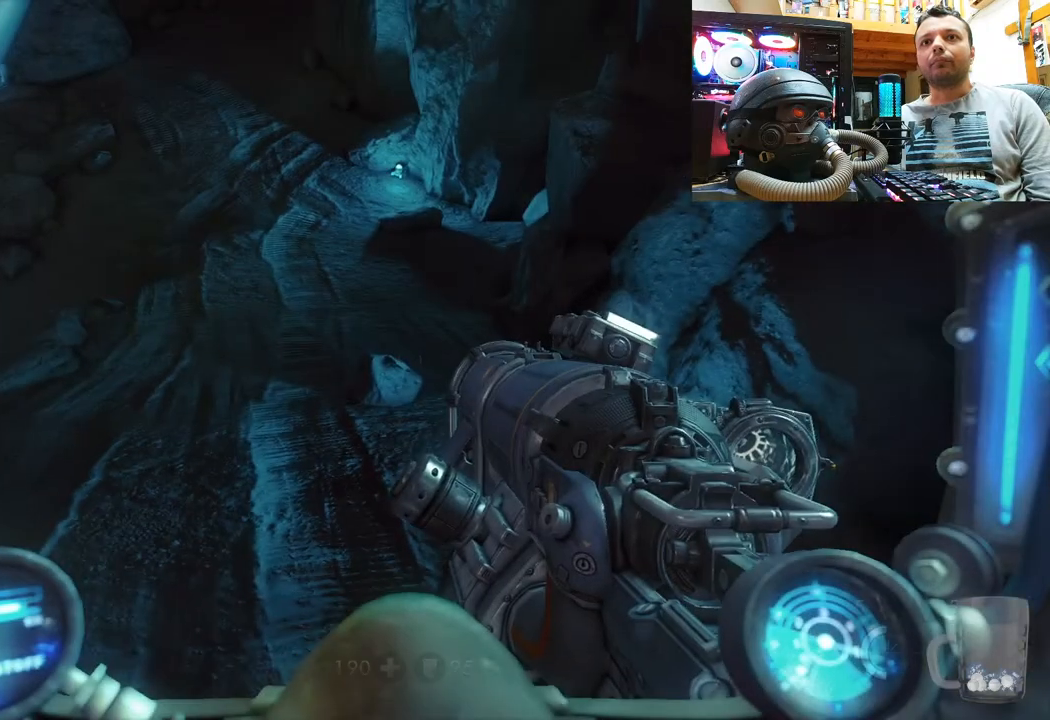
{"buttons": [], "left_stick": "up", "right_stick": "down-left", "events": [[83, "right_stick", "up"], [133, "right_stick", "up-right"], [250, "right_stick", "right"], [367, "right_stick", "center"], [417, "right_stick", "left"], [483, "right_stick", "down-left"]]}
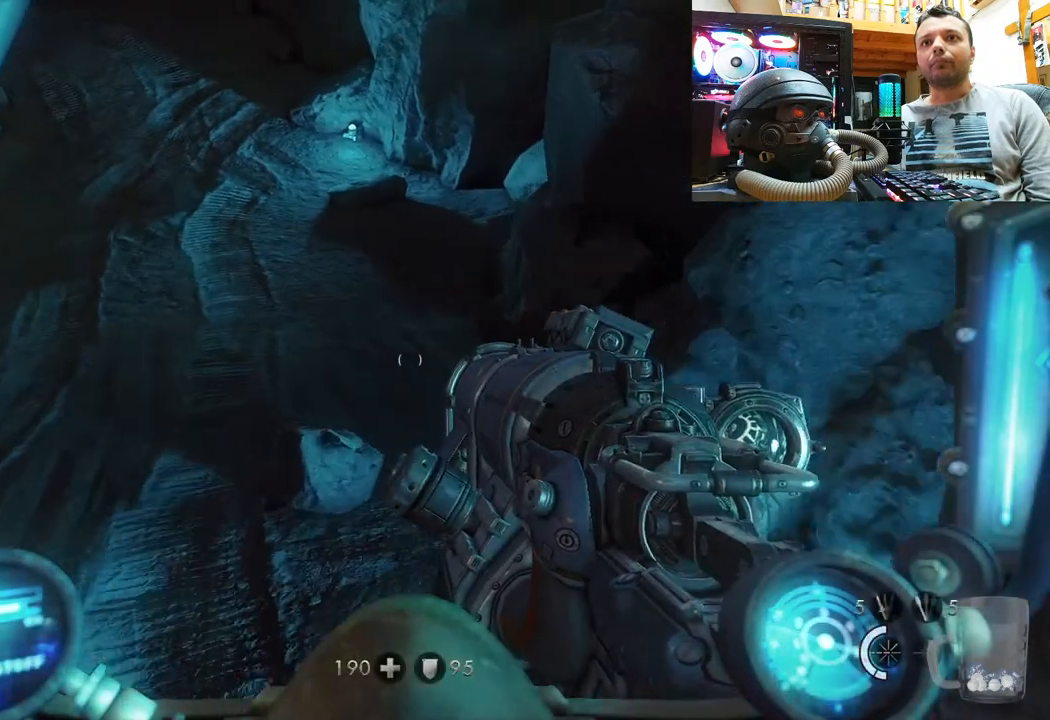
{"buttons": [], "left_stick": "up", "right_stick": "right", "events": [[283, "right_stick", "right"]]}
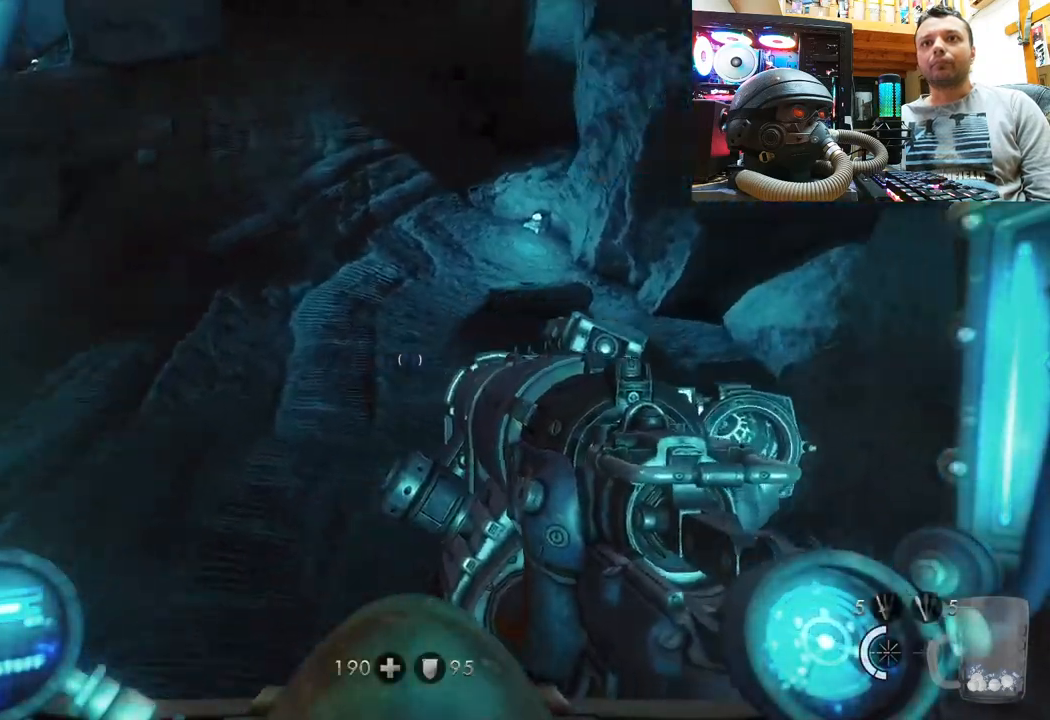
{"buttons": [], "left_stick": "up", "right_stick": "down", "events": [[167, "right_stick", "center"], [450, "right_stick", "down"]]}
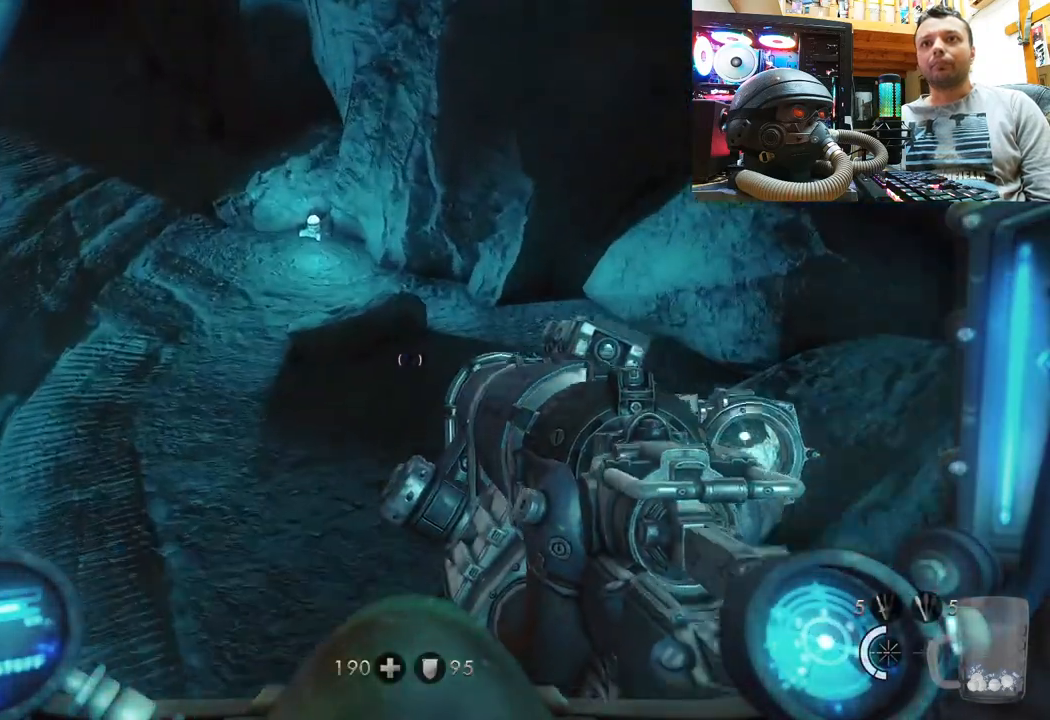
{"buttons": [], "left_stick": "up", "right_stick": "right", "events": [[17, "right_stick", "down-left"], [233, "left_stick", "up-right"], [417, "right_stick", "right"], [500, "left_stick", "up"]]}
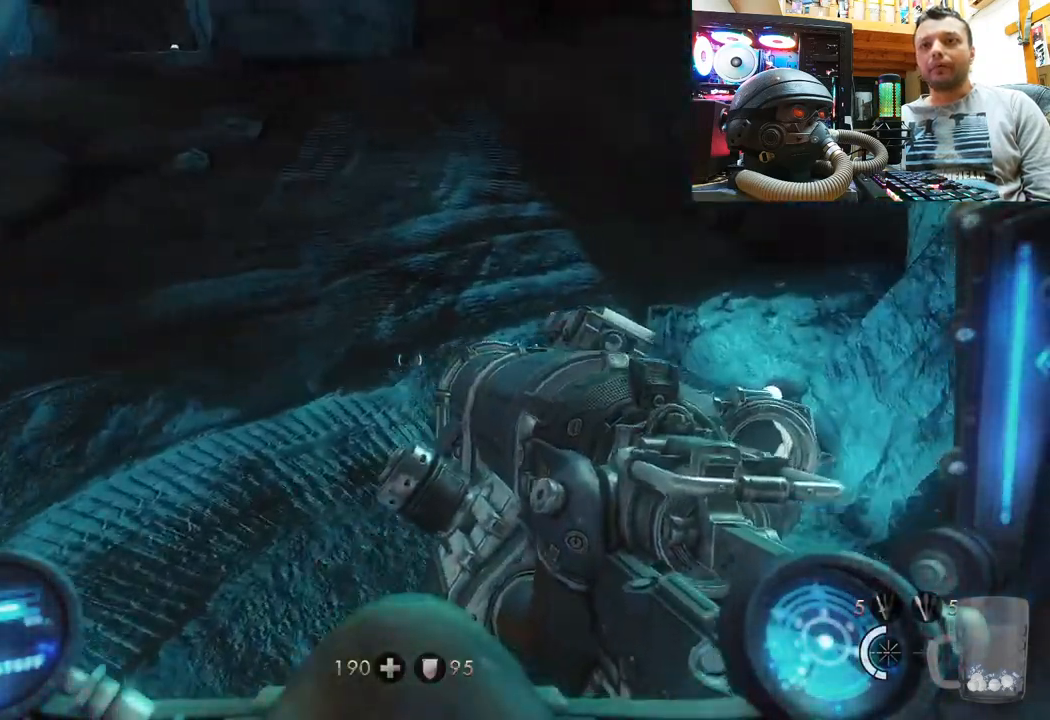
{"buttons": [], "left_stick": "center", "right_stick": "up-right", "events": [[50, "right_stick", "center"], [117, "right_stick", "down-right"], [167, "left_stick", "up-right"], [183, "right_stick", "right"], [383, "left_stick", "center"], [383, "right_stick", "up-right"]]}
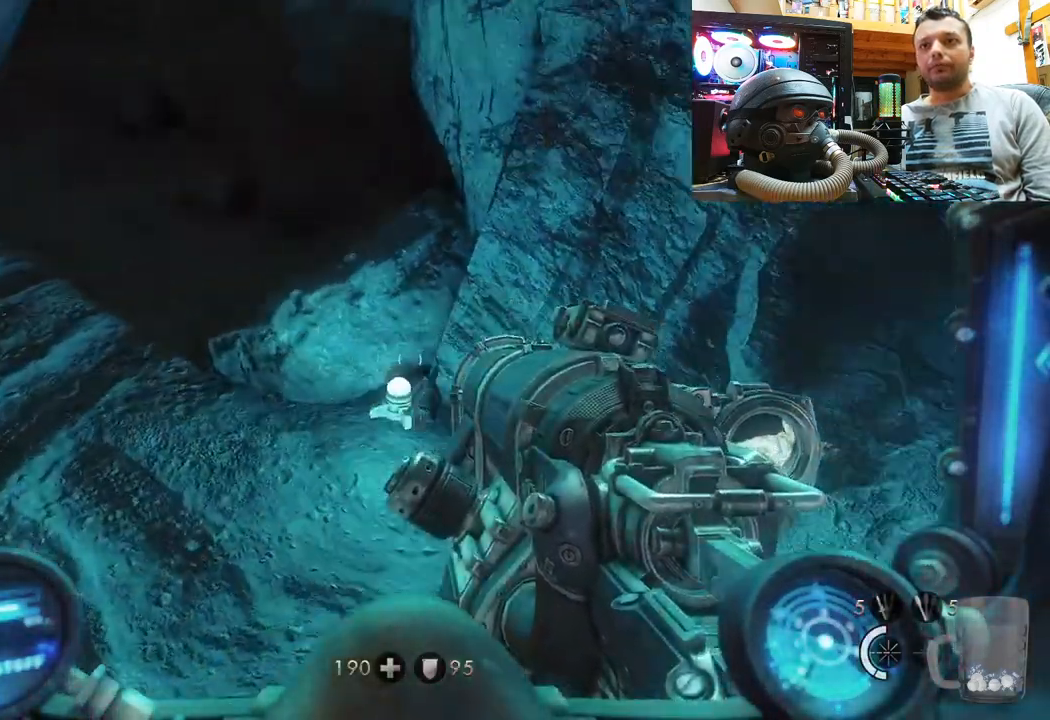
{"buttons": [], "left_stick": "up-right", "right_stick": "down-left", "events": [[83, "right_stick", "left"], [433, "left_stick", "right"], [433, "right_stick", "down-left"], [483, "left_stick", "up-right"]]}
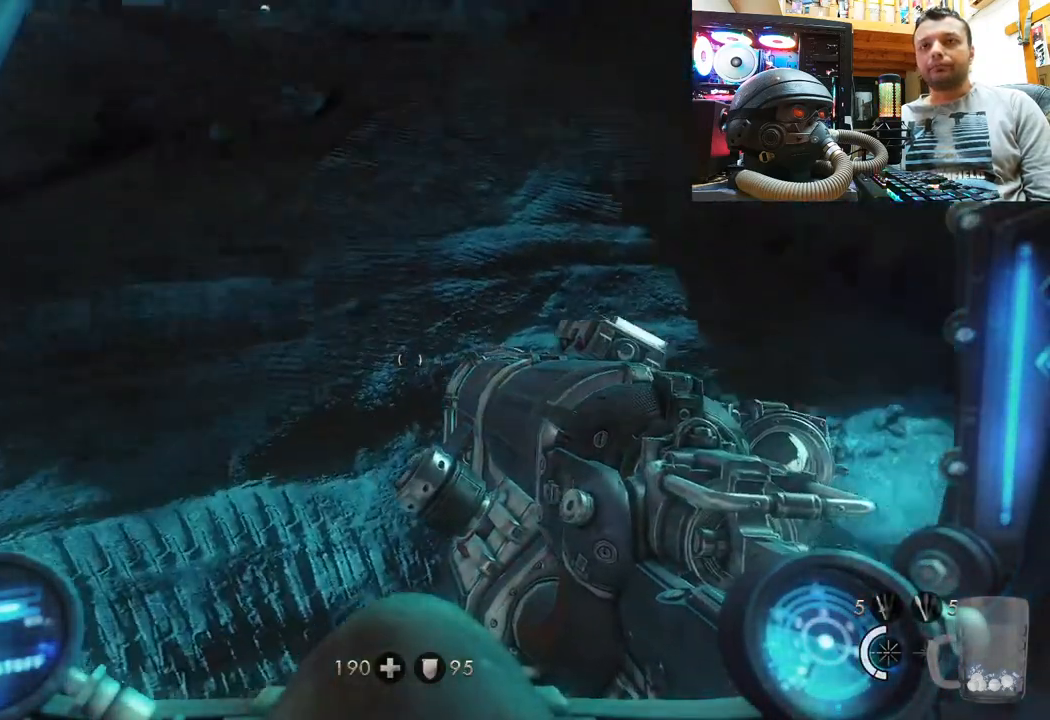
{"buttons": [], "left_stick": "up", "right_stick": "left", "events": [[450, "left_stick", "up"], [450, "right_stick", "left"]]}
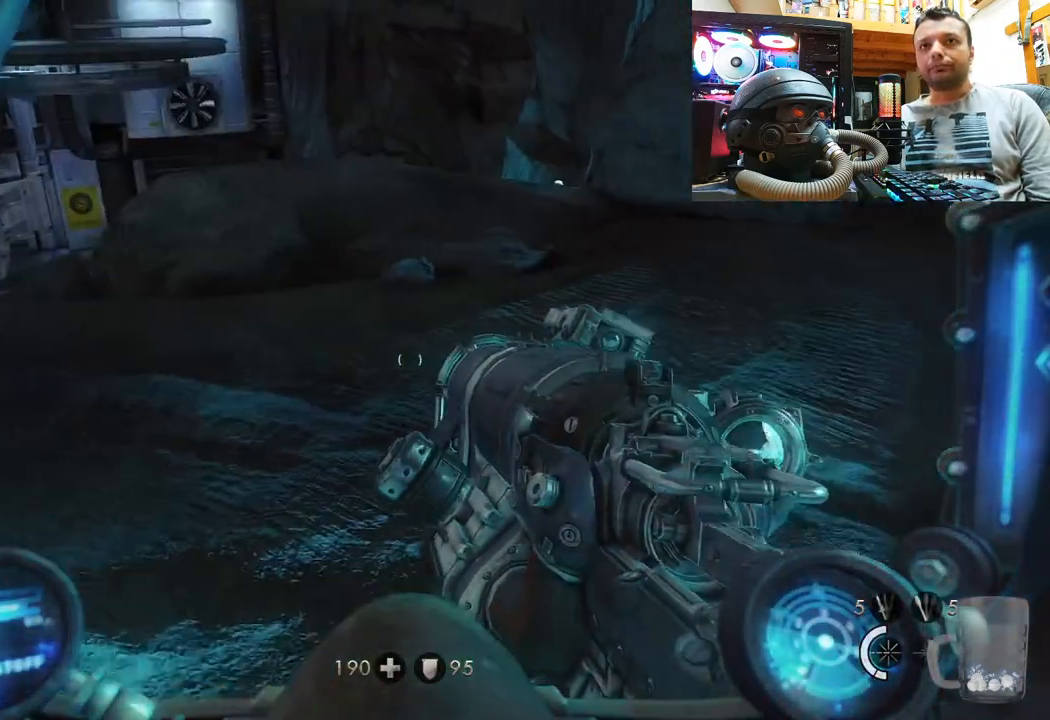
{"buttons": [], "left_stick": "up-right", "right_stick": "right", "events": [[133, "left_stick", "center"], [250, "right_stick", "right"], [300, "left_stick", "up"], [450, "left_stick", "up-right"]]}